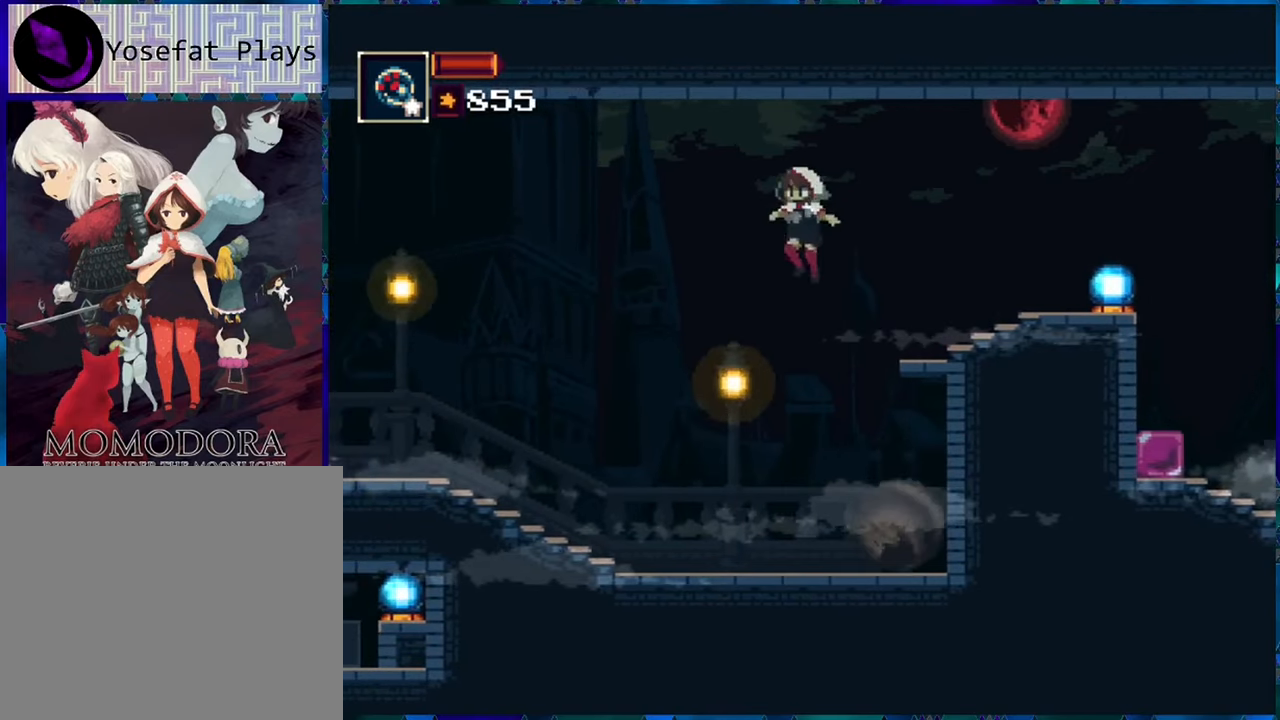
Gameplay with a controller (Nintendo layout); each line is a JSON object with the inputs held at the frame after it. "events" lists button and stick changes between this image and that frame as [ms after this image, input, new state], when the widget could be followed in between. Not read: L3 R3.
{"buttons": ["R1"], "left_stick": "center", "right_stick": "center", "events": [[333, "R1", "up"], [350, "DPAD_LEFT", "up"], [400, "R1", "down"]]}
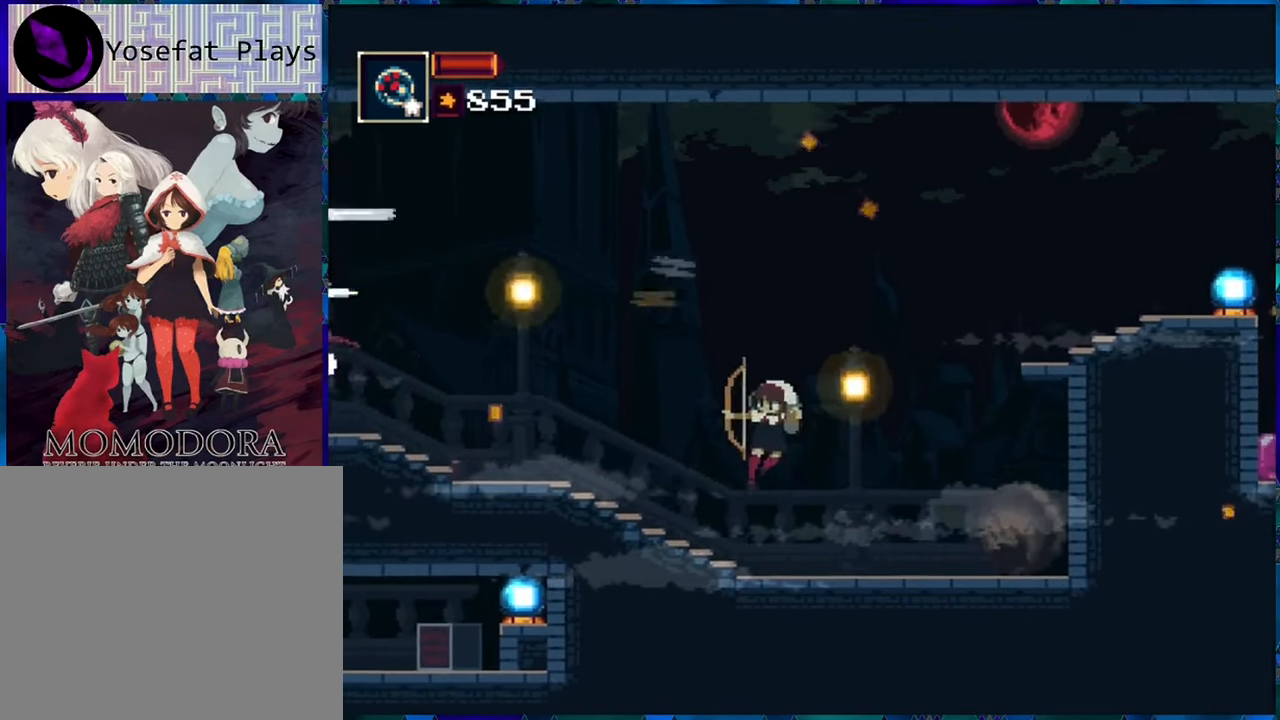
{"buttons": ["R1", "DPAD_RIGHT"], "left_stick": "center", "right_stick": "center", "events": [[467, "DPAD_RIGHT", "down"]]}
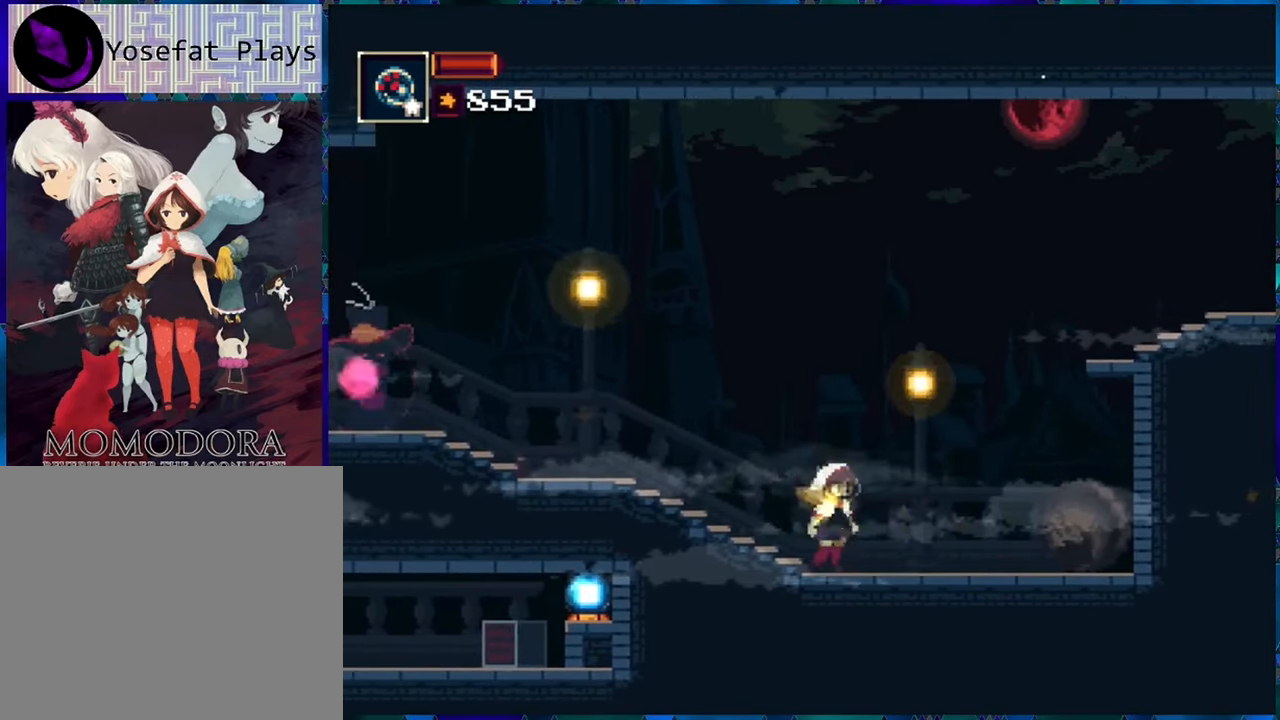
{"buttons": ["R1"], "left_stick": "center", "right_stick": "center", "events": [[233, "DPAD_RIGHT", "up"], [333, "DPAD_LEFT", "down"], [467, "DPAD_LEFT", "up"]]}
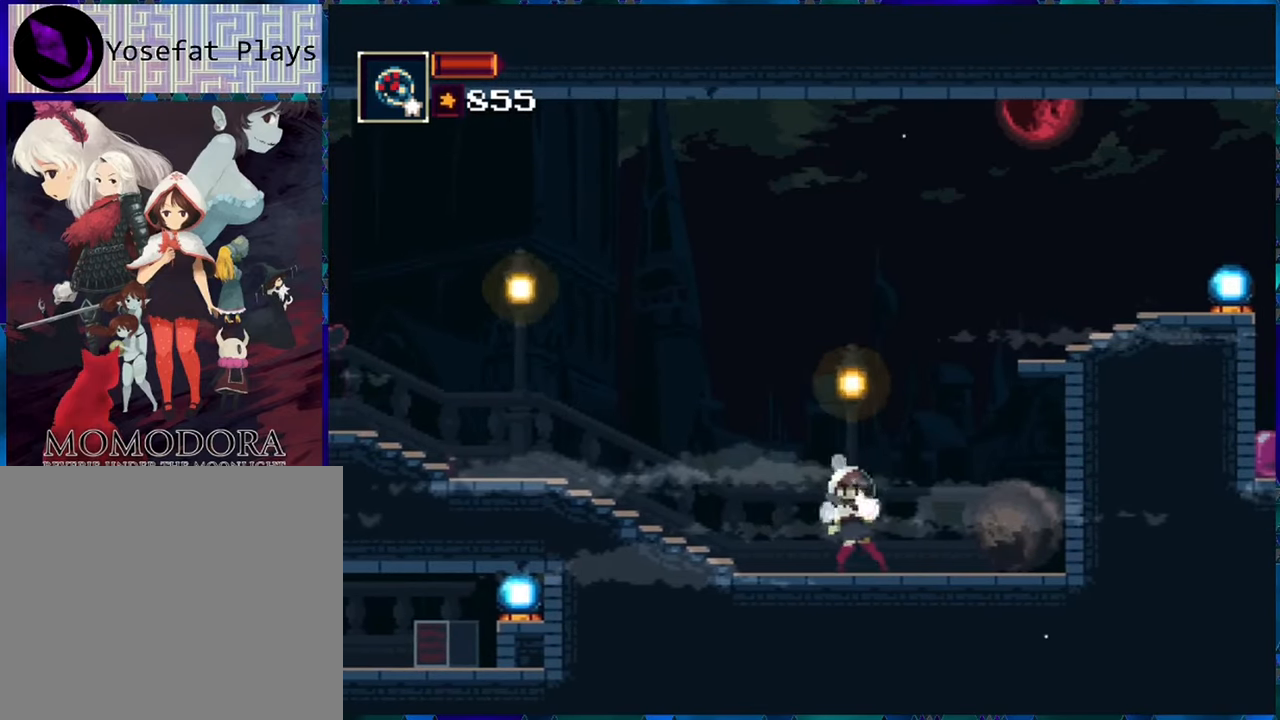
{"buttons": ["R1"], "left_stick": "center", "right_stick": "center", "events": []}
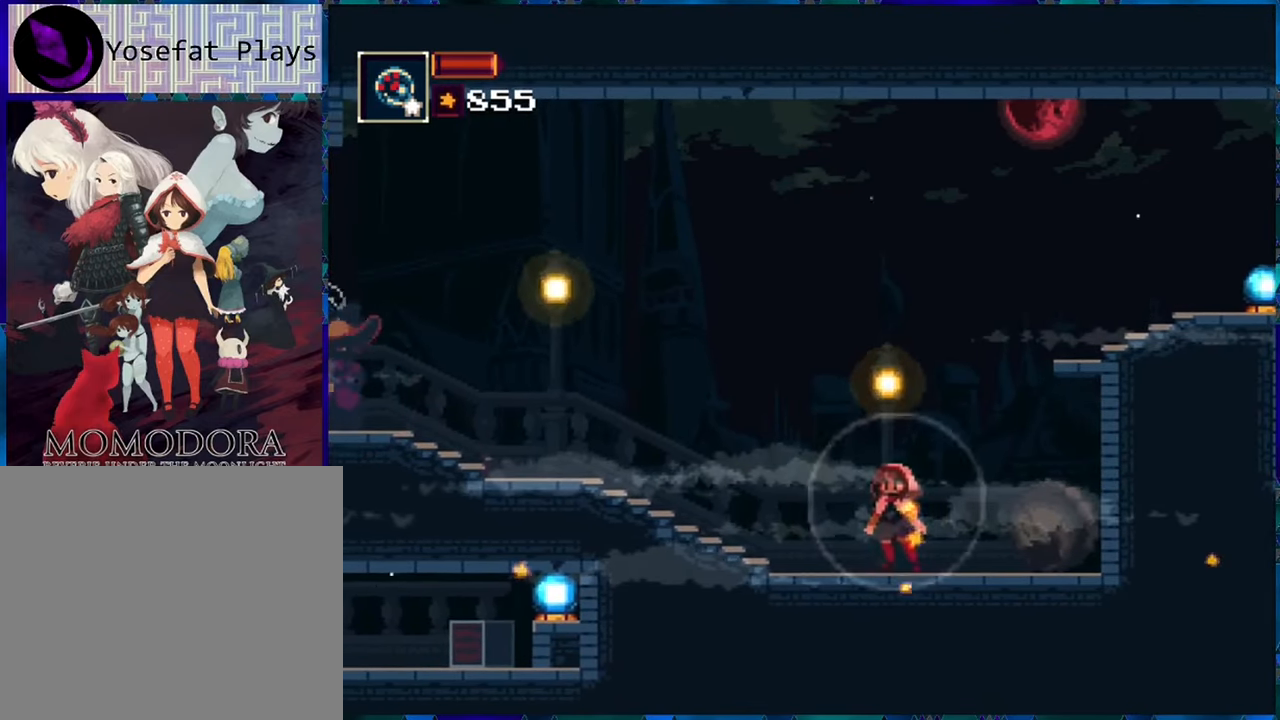
{"buttons": ["R1"], "left_stick": "center", "right_stick": "center", "events": []}
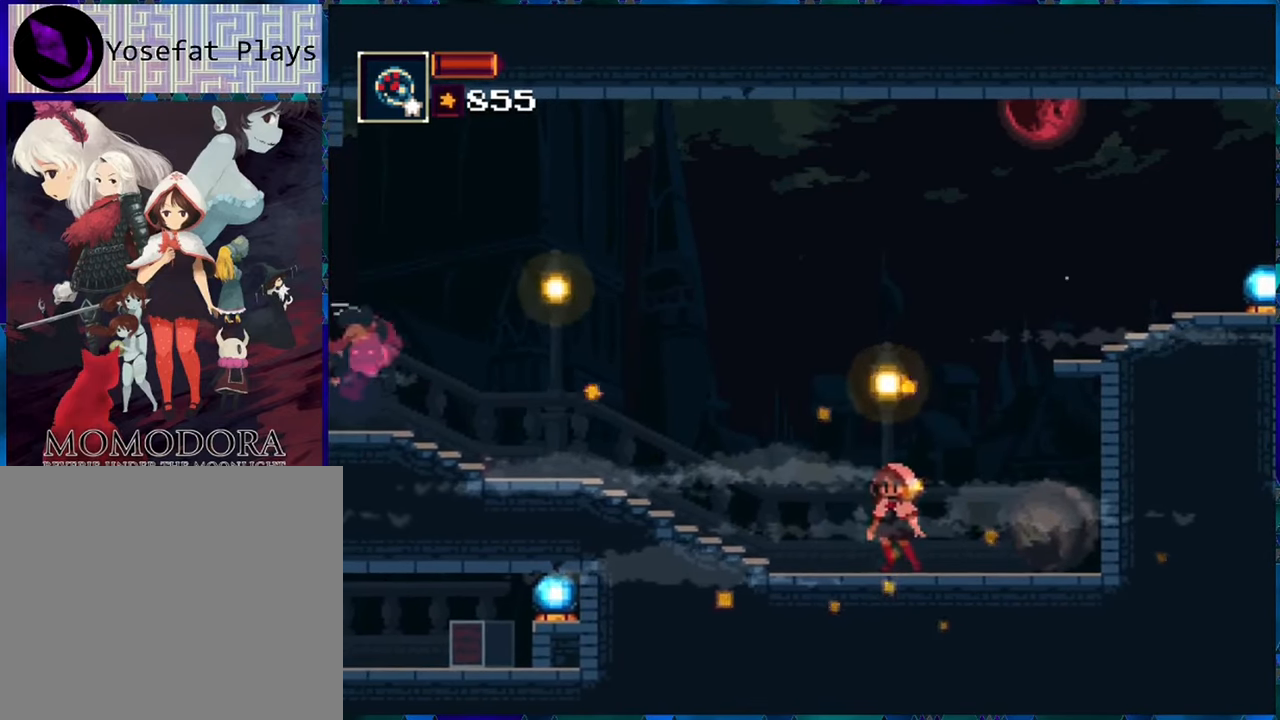
{"buttons": ["A", "R1", "DPAD_LEFT"], "left_stick": "center", "right_stick": "center", "events": [[267, "DPAD_LEFT", "down"], [467, "A", "down"]]}
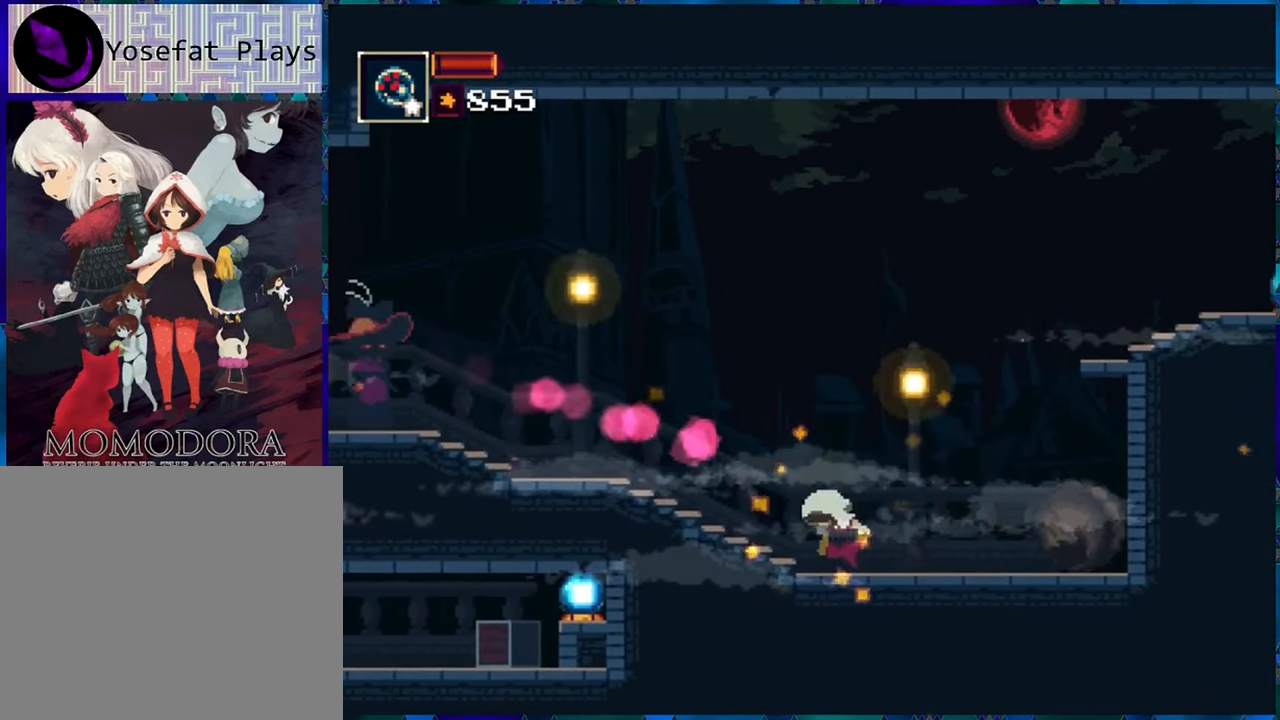
{"buttons": ["R1", "DPAD_LEFT"], "left_stick": "center", "right_stick": "center", "events": [[133, "A", "up"]]}
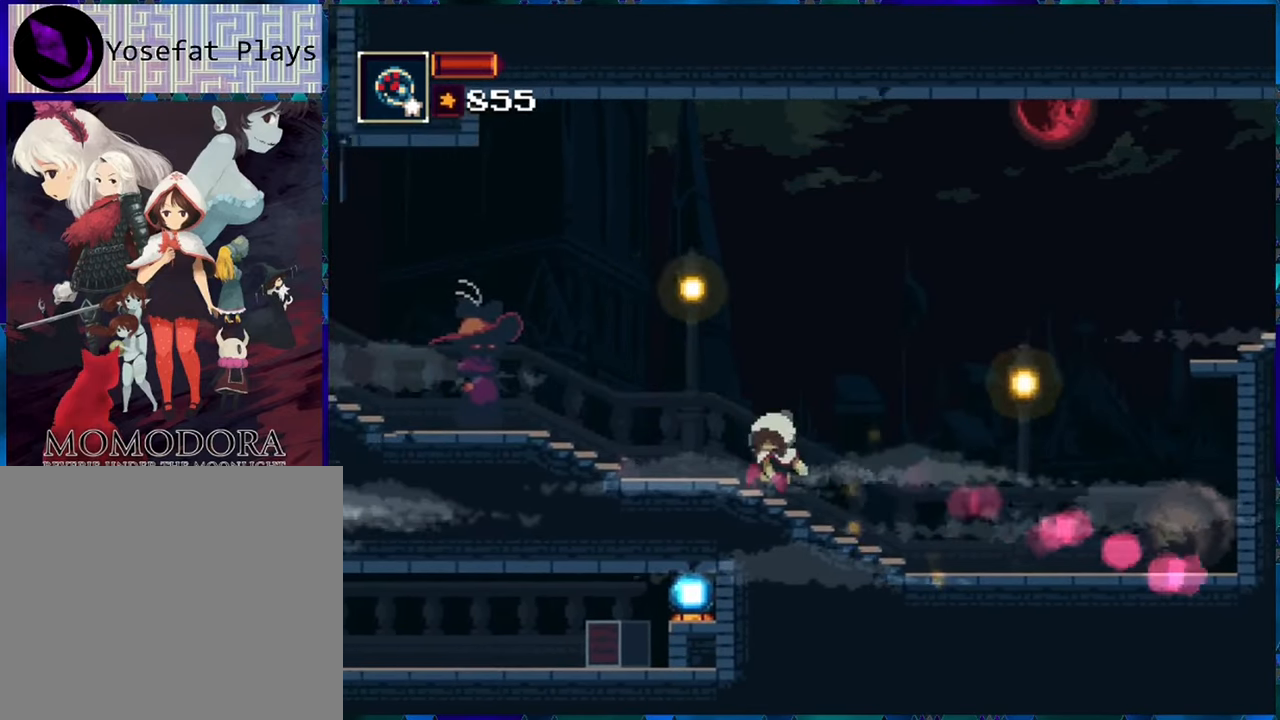
{"buttons": ["Y", "R1", "DPAD_LEFT"], "left_stick": "center", "right_stick": "center", "events": [[467, "Y", "down"]]}
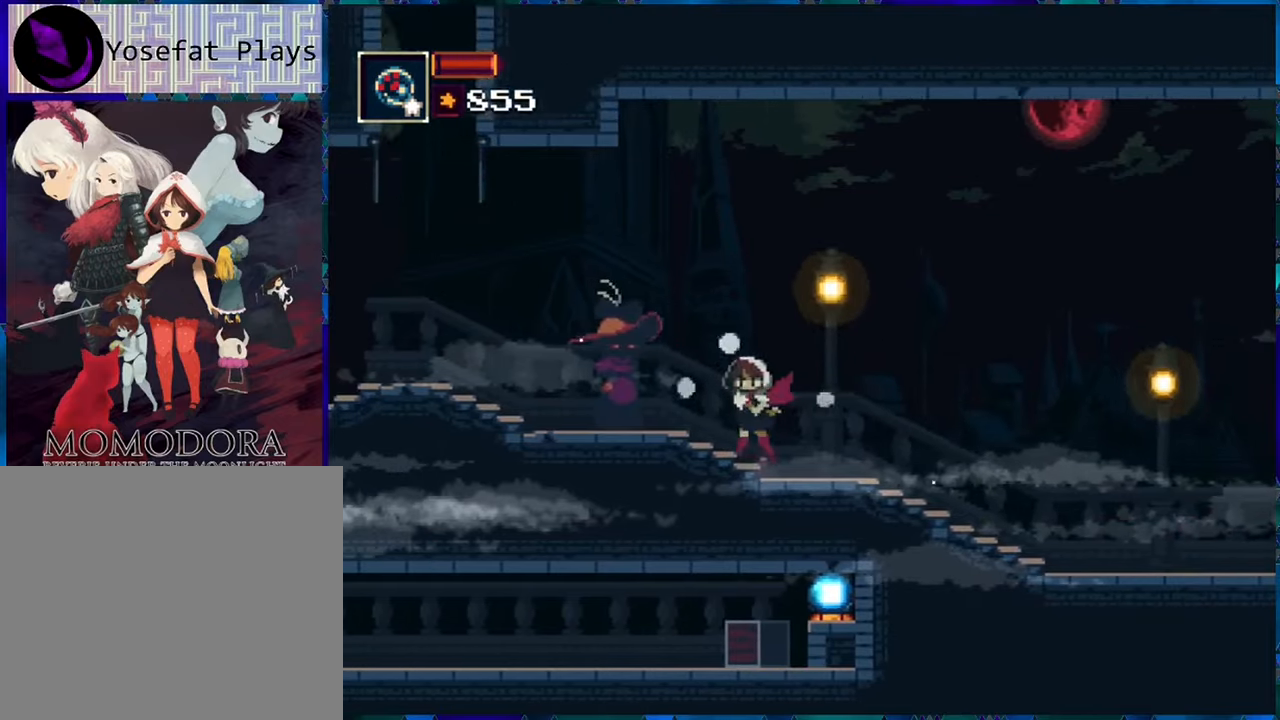
{"buttons": ["R1"], "left_stick": "center", "right_stick": "center", "events": [[50, "Y", "up"], [84, "DPAD_LEFT", "up"], [117, "Y", "down"], [167, "Y", "up"], [267, "Y", "down"], [334, "Y", "up"], [417, "Y", "down"], [500, "Y", "up"]]}
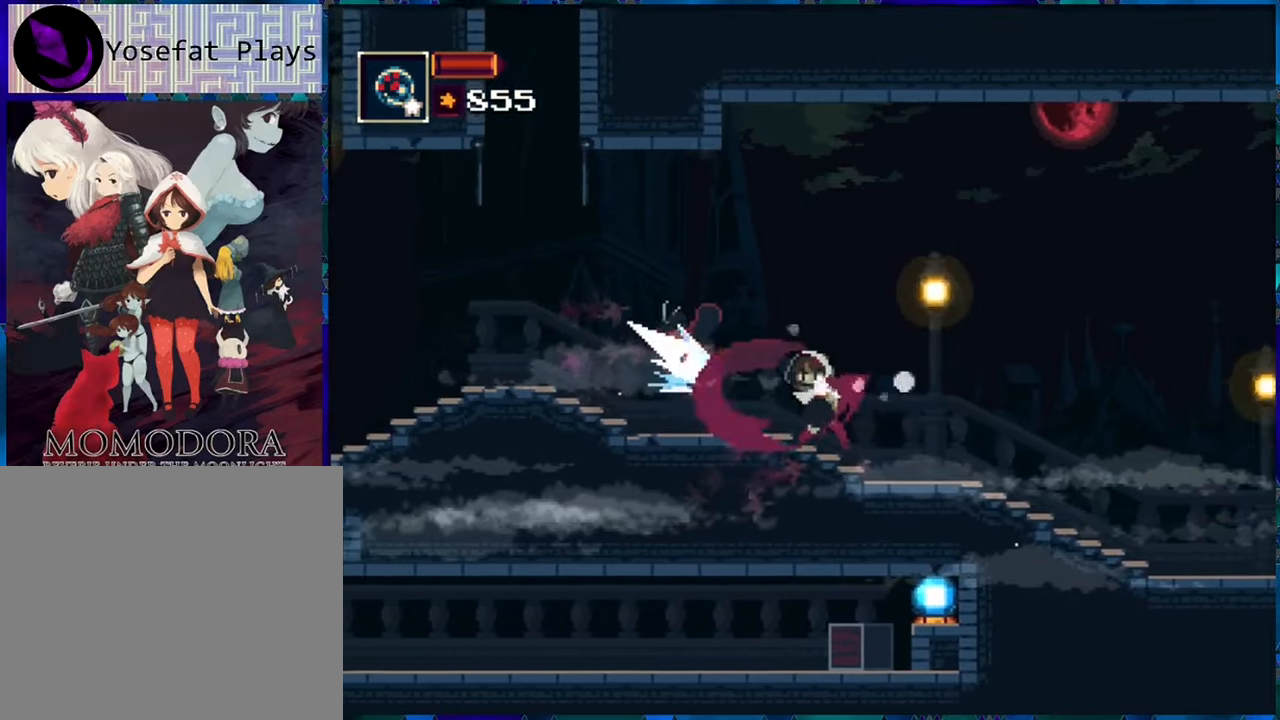
{"buttons": ["R1"], "left_stick": "center", "right_stick": "center", "events": [[84, "Y", "down"], [150, "Y", "up"], [217, "Y", "down"], [300, "Y", "up"], [384, "Y", "down"], [450, "Y", "up"]]}
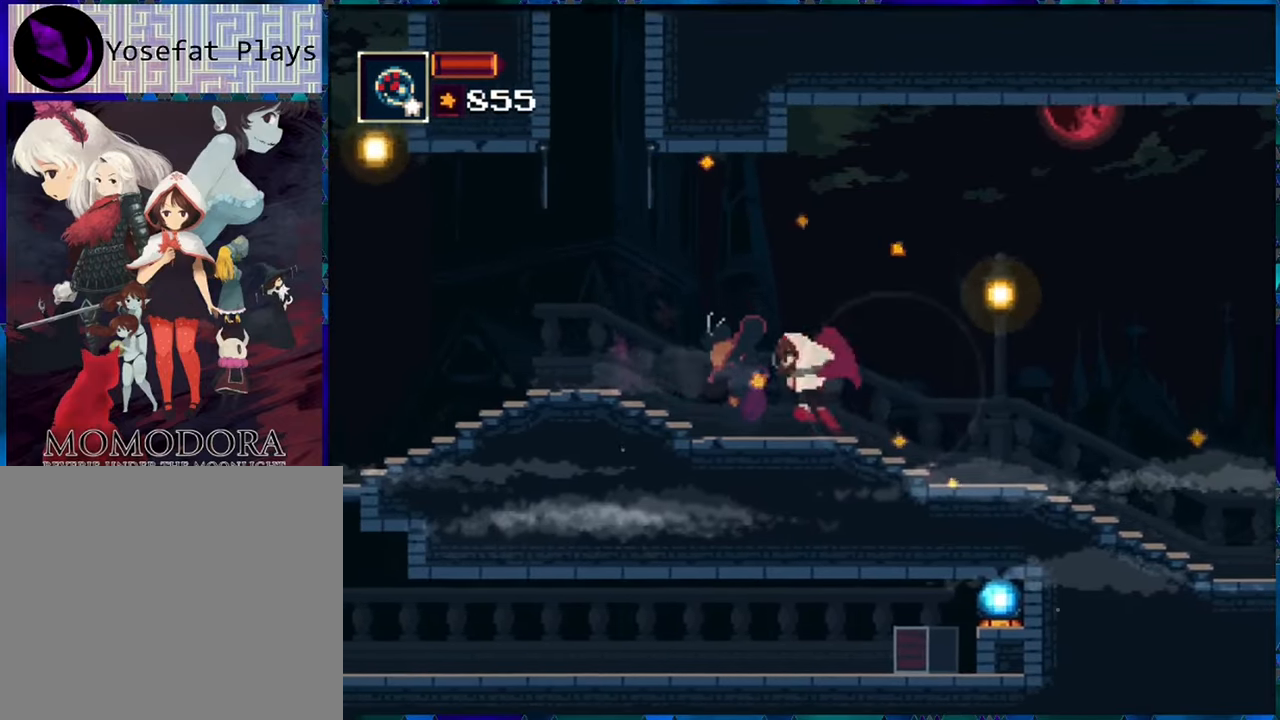
{"buttons": ["R1"], "left_stick": "center", "right_stick": "center", "events": [[34, "Y", "down"], [100, "Y", "up"]]}
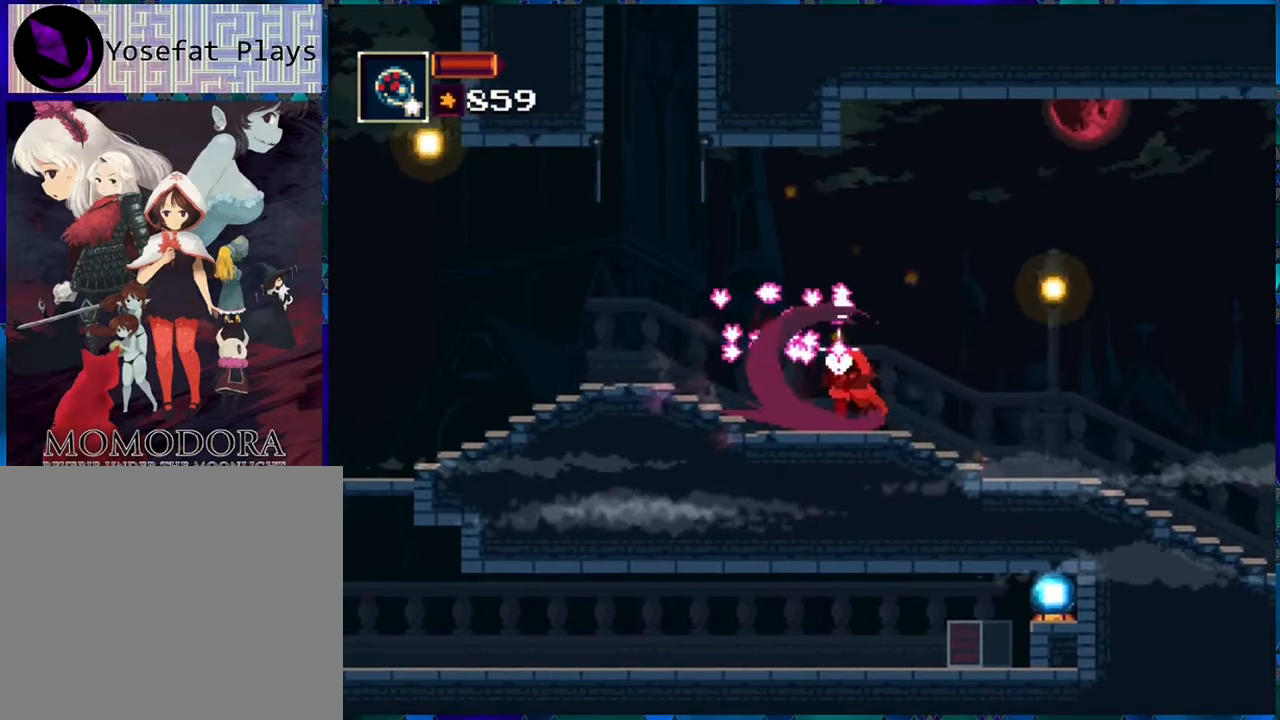
{"buttons": ["R1", "DPAD_LEFT"], "left_stick": "center", "right_stick": "center", "events": [[34, "DPAD_LEFT", "down"]]}
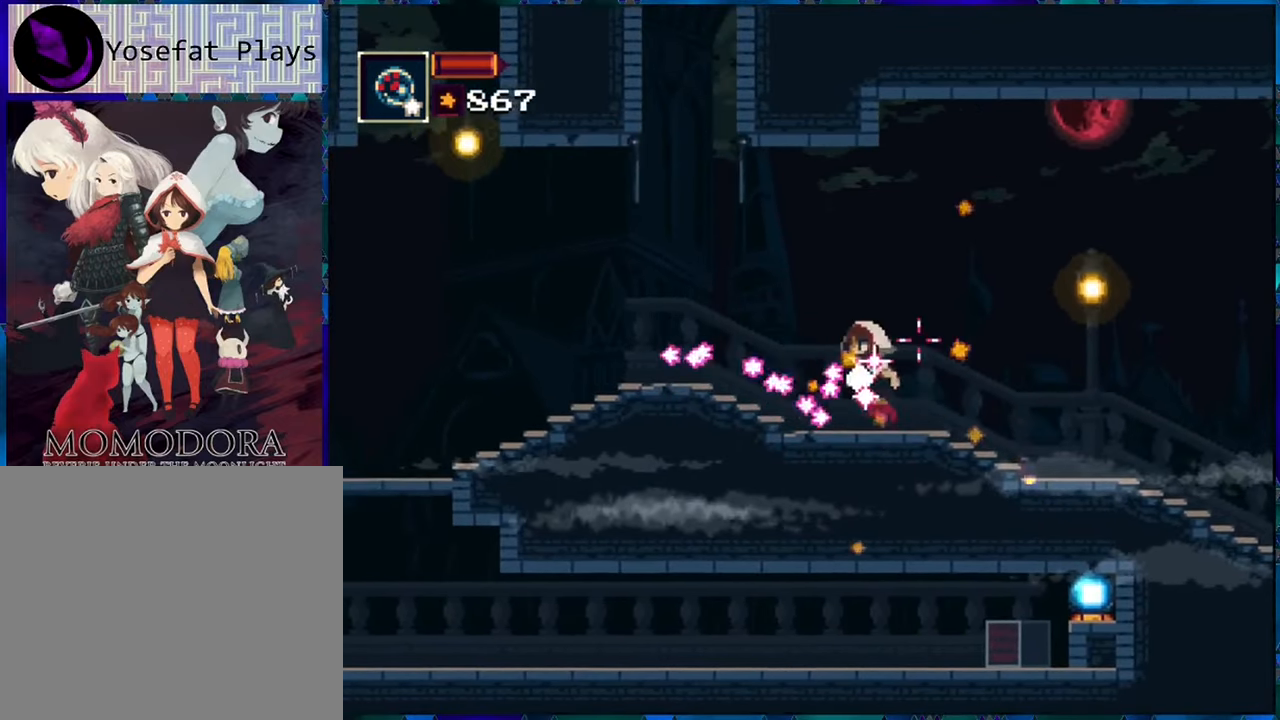
{"buttons": ["R1", "DPAD_LEFT"], "left_stick": "center", "right_stick": "center", "events": []}
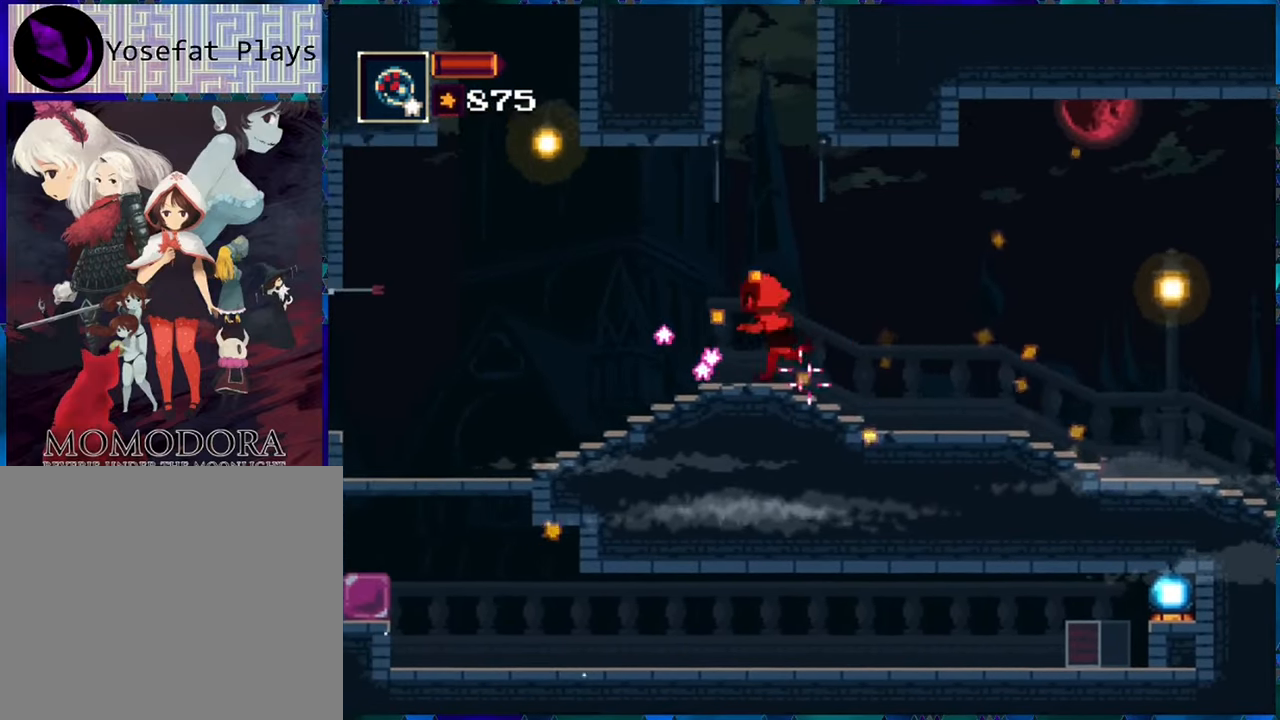
{"buttons": ["R1", "DPAD_LEFT"], "left_stick": "center", "right_stick": "center", "events": []}
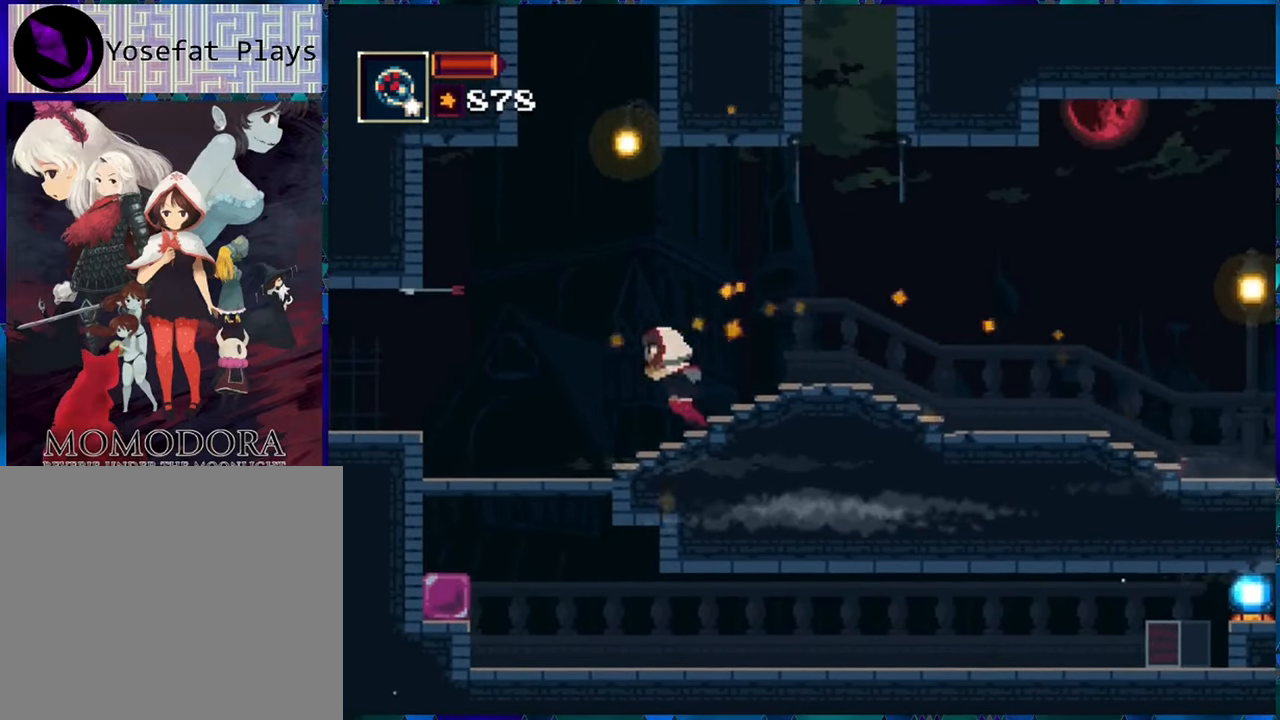
{"buttons": ["B", "R1", "DPAD_LEFT"], "left_stick": "center", "right_stick": "center", "events": [[450, "B", "down"]]}
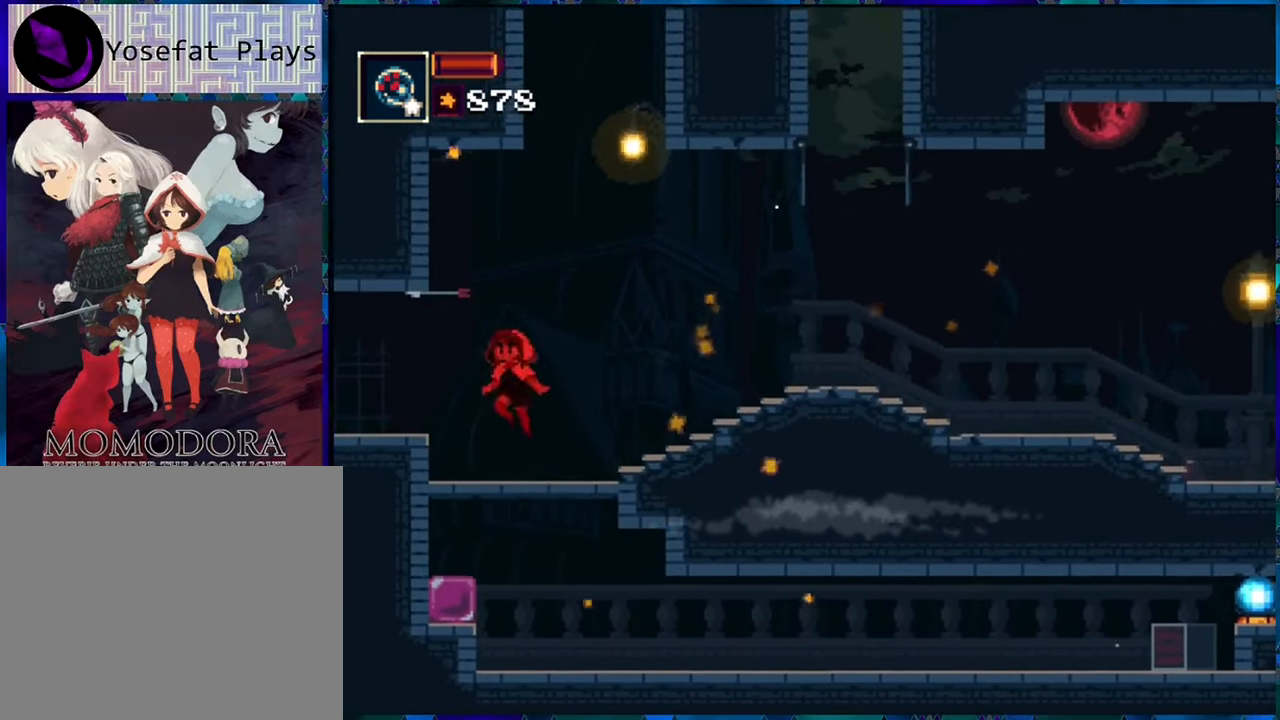
{"buttons": ["R1", "DPAD_LEFT"], "left_stick": "center", "right_stick": "center", "events": [[100, "B", "up"]]}
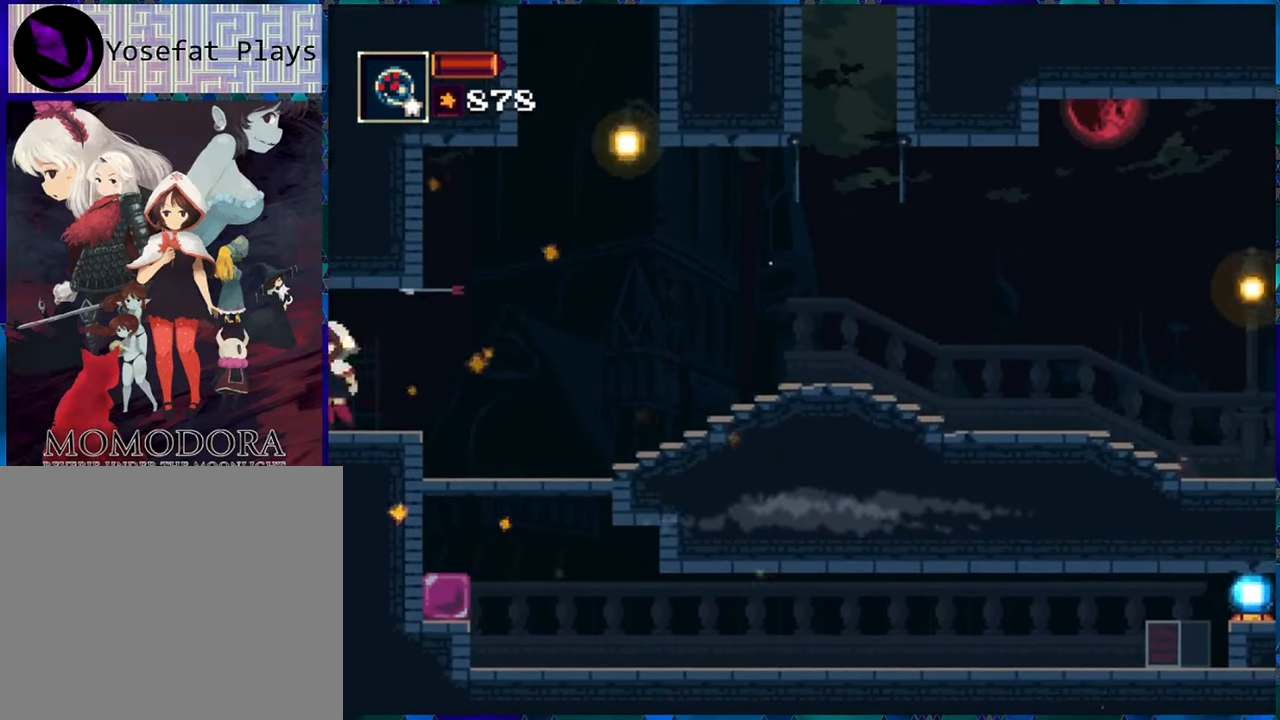
{"buttons": ["R1"], "left_stick": "center", "right_stick": "center", "events": [[100, "DPAD_LEFT", "up"]]}
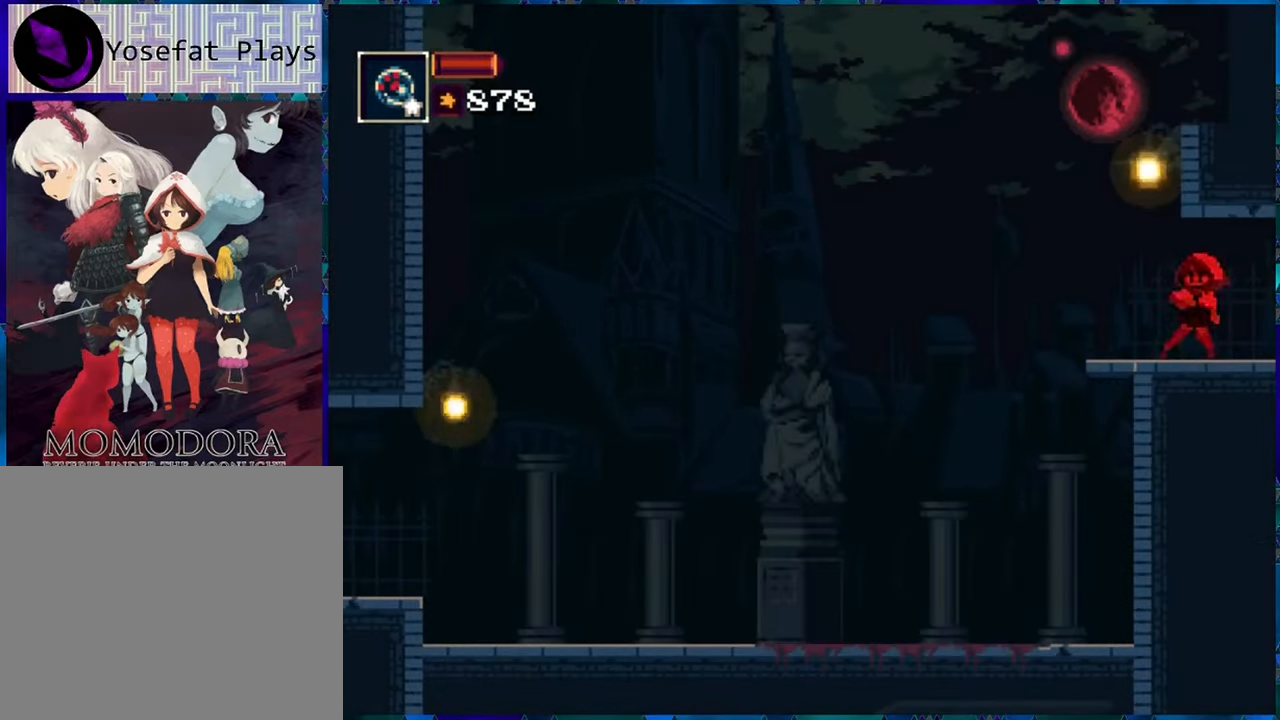
{"buttons": ["B", "R1", "DPAD_LEFT"], "left_stick": "center", "right_stick": "center", "events": [[184, "DPAD_LEFT", "down"], [466, "B", "down"]]}
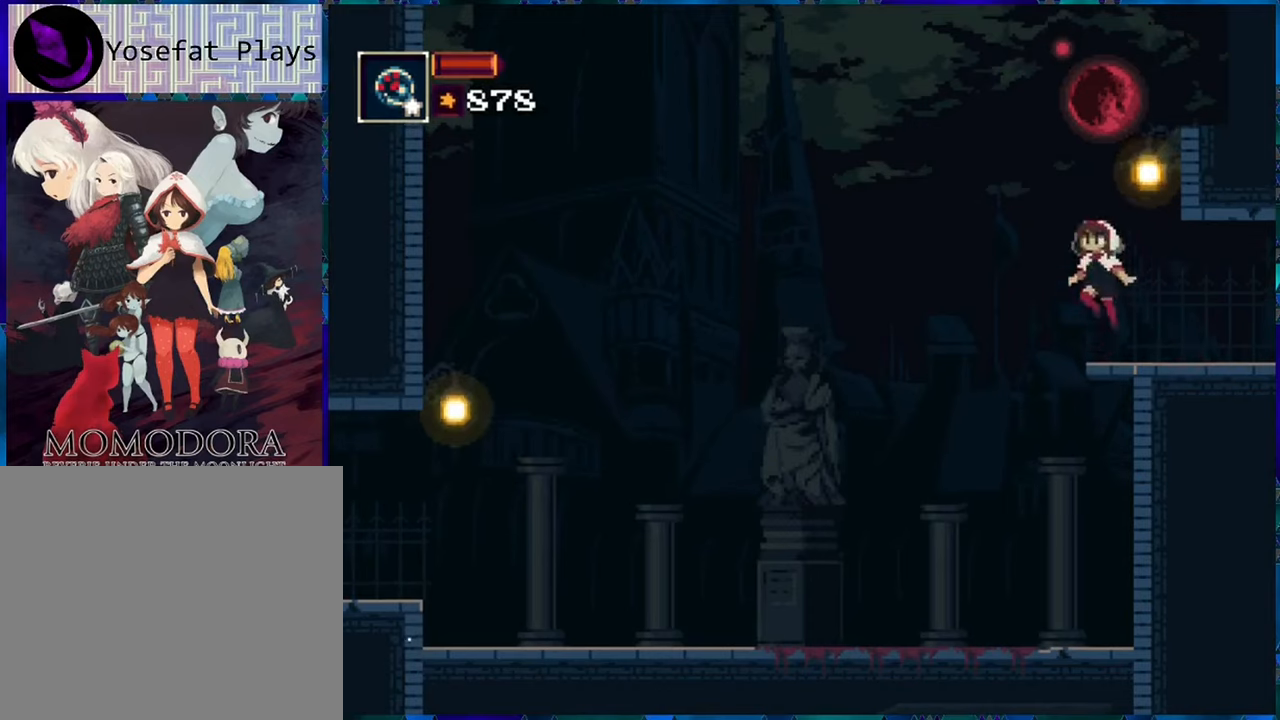
{"buttons": ["R1", "DPAD_LEFT"], "left_stick": "center", "right_stick": "center", "events": [[350, "B", "up"]]}
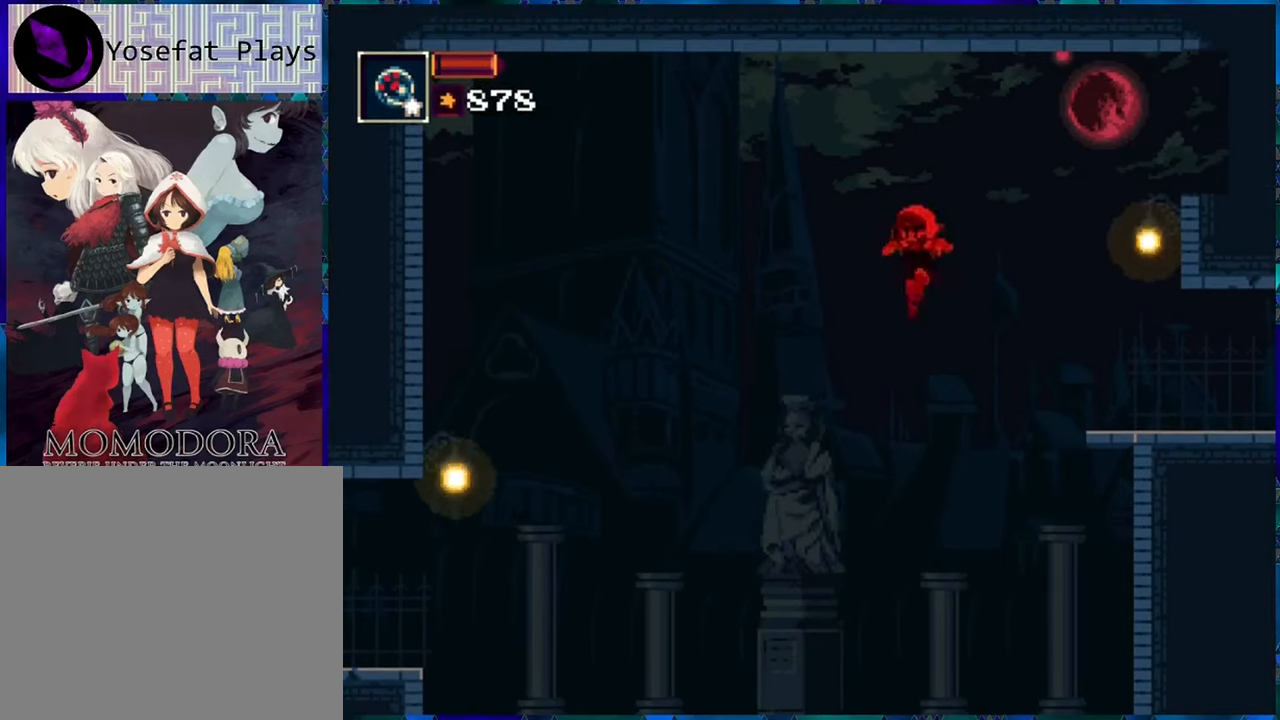
{"buttons": ["B", "R1", "DPAD_LEFT"], "left_stick": "center", "right_stick": "center", "events": [[333, "B", "down"]]}
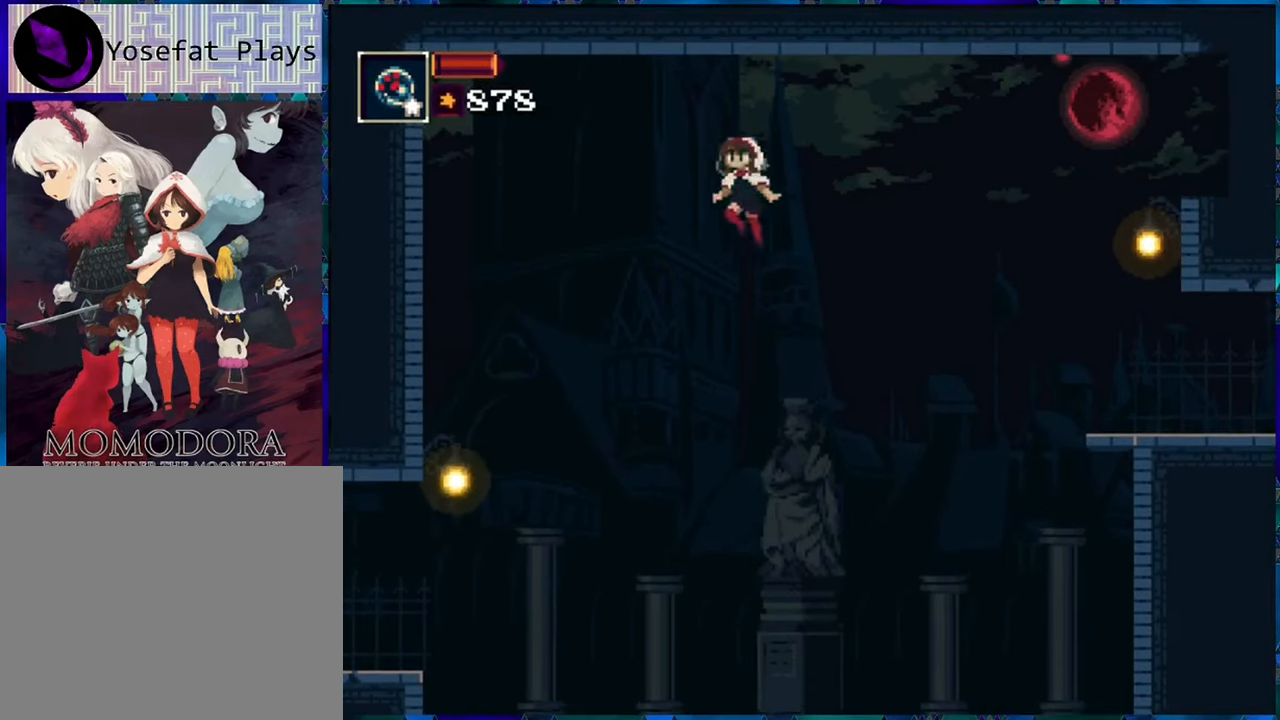
{"buttons": ["R1", "DPAD_LEFT"], "left_stick": "center", "right_stick": "center", "events": [[250, "B", "up"]]}
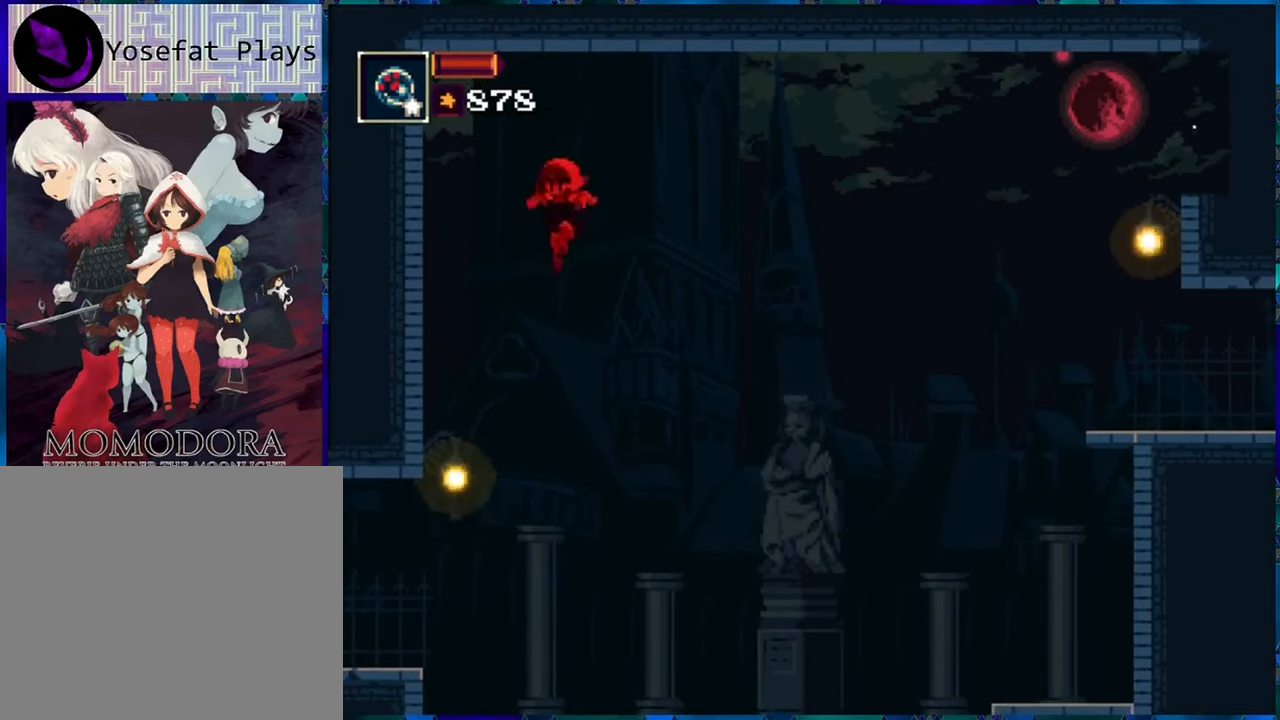
{"buttons": ["R1", "DPAD_LEFT"], "left_stick": "center", "right_stick": "center", "events": []}
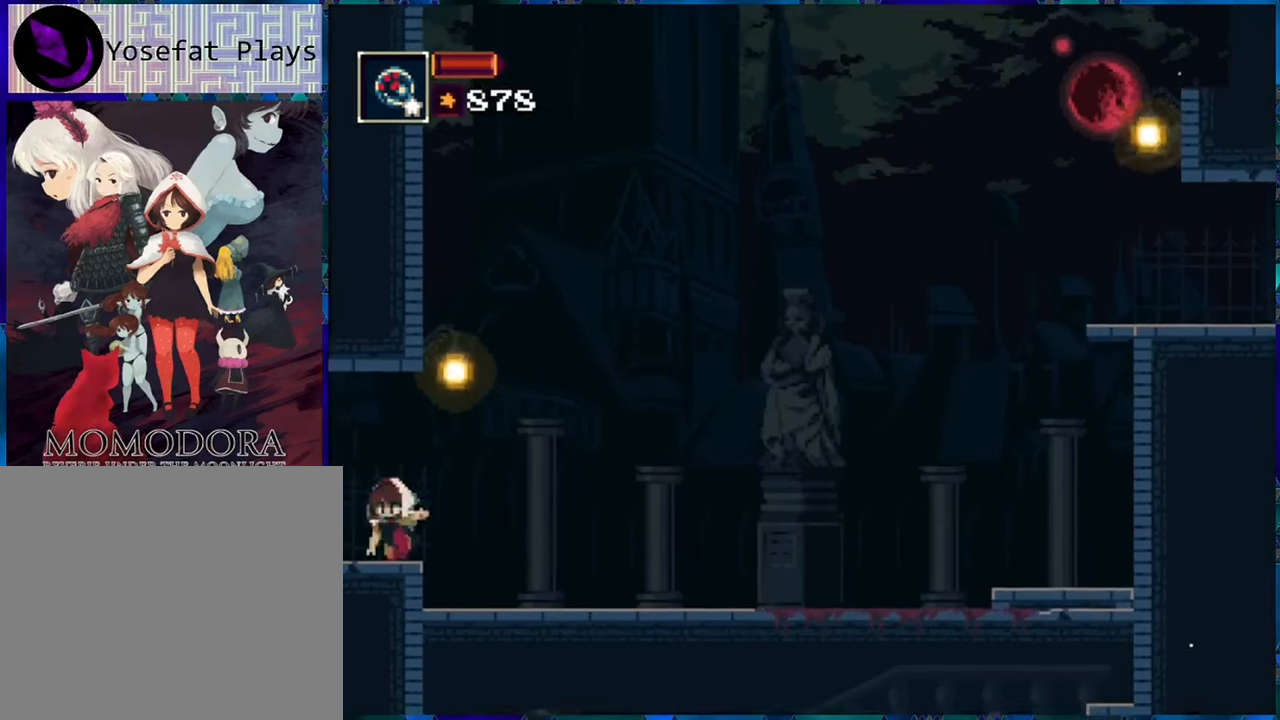
{"buttons": ["R1"], "left_stick": "center", "right_stick": "center", "events": [[300, "DPAD_LEFT", "up"]]}
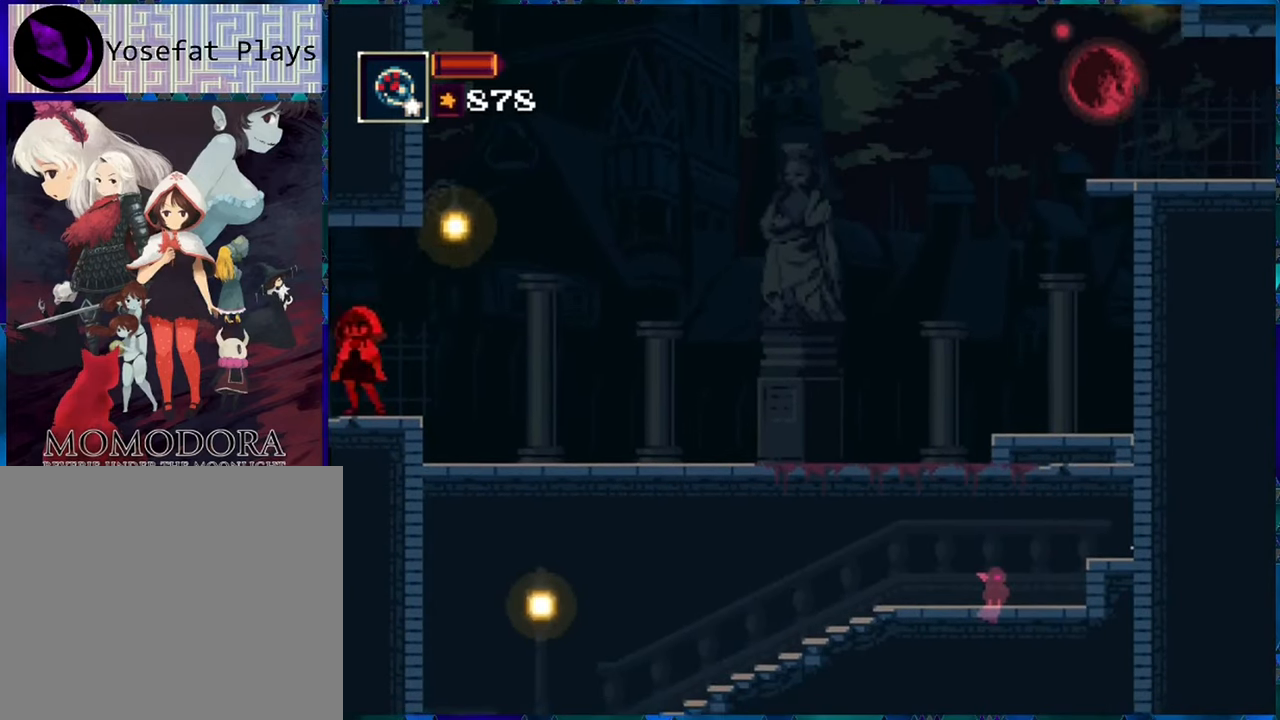
{"buttons": ["R1"], "left_stick": "center", "right_stick": "center", "events": [[66, "DPAD_LEFT", "down"], [200, "DPAD_LEFT", "up"]]}
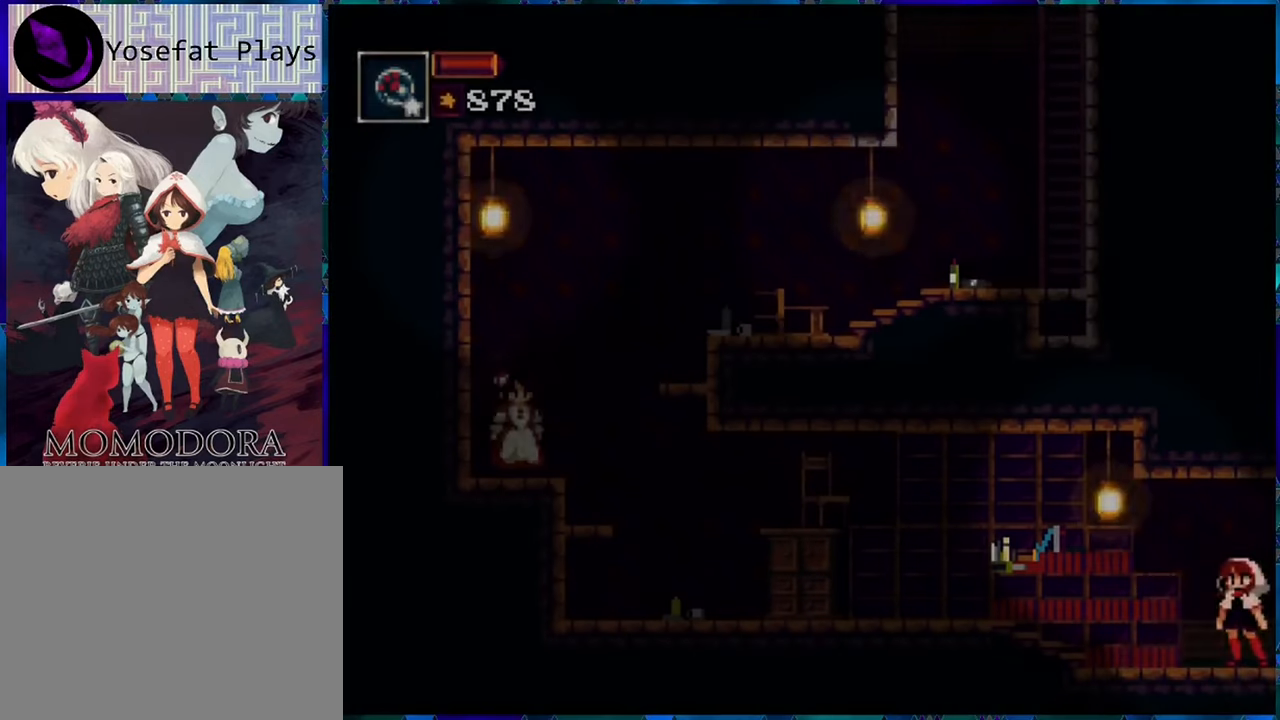
{"buttons": ["R1", "DPAD_LEFT"], "left_stick": "center", "right_stick": "center", "events": [[383, "DPAD_LEFT", "down"]]}
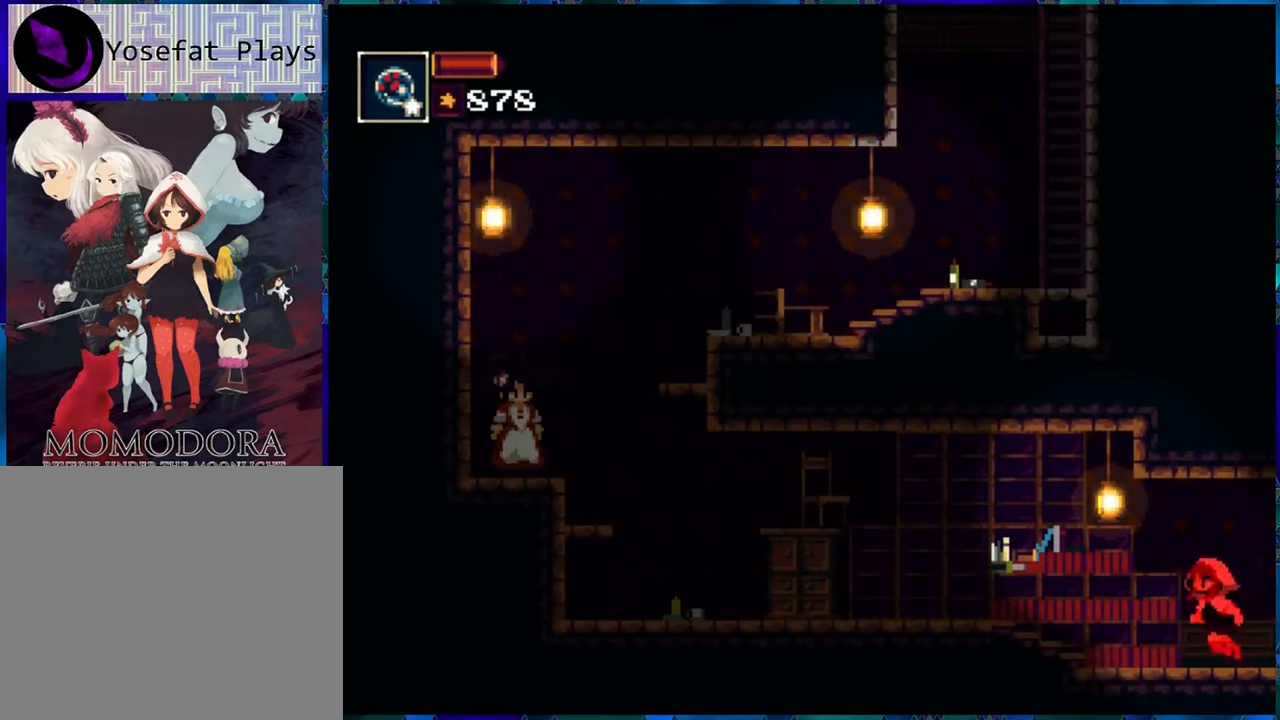
{"buttons": ["R1", "DPAD_LEFT"], "left_stick": "center", "right_stick": "center", "events": [[266, "B", "down"], [416, "B", "up"]]}
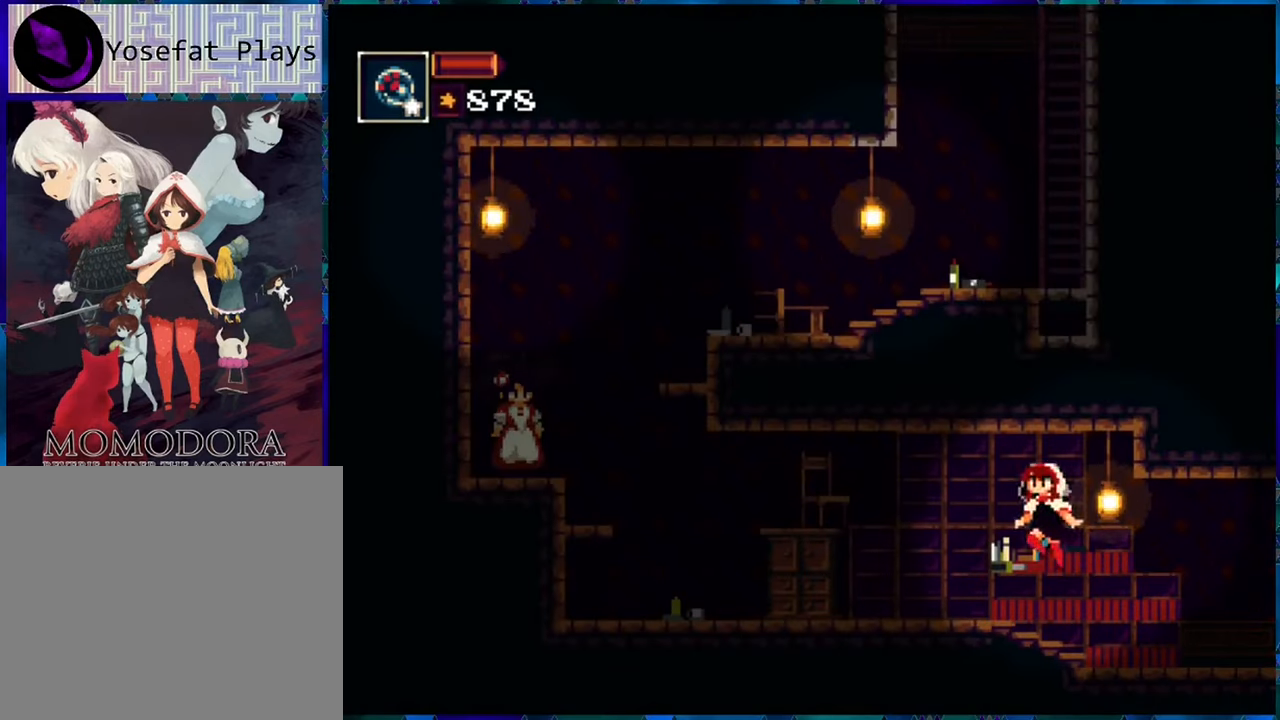
{"buttons": ["R1", "DPAD_LEFT"], "left_stick": "center", "right_stick": "center", "events": []}
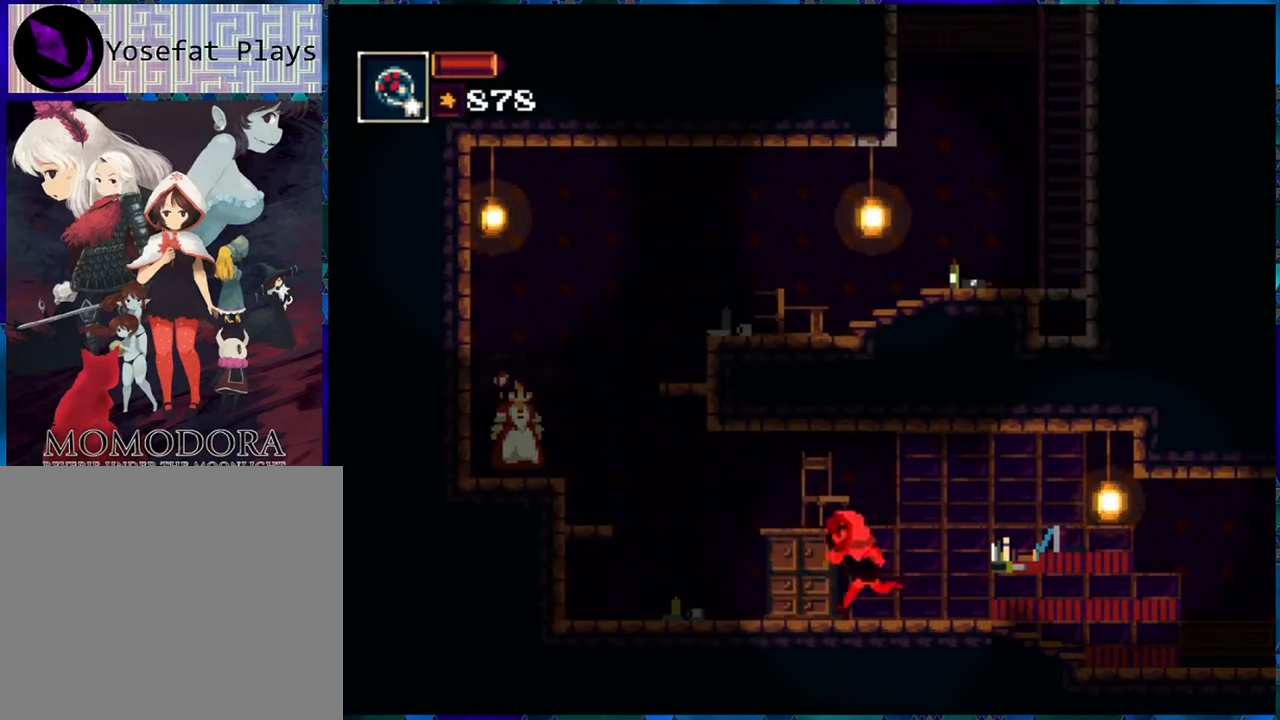
{"buttons": ["B", "R1", "DPAD_LEFT"], "left_stick": "center", "right_stick": "center", "events": [[450, "B", "down"]]}
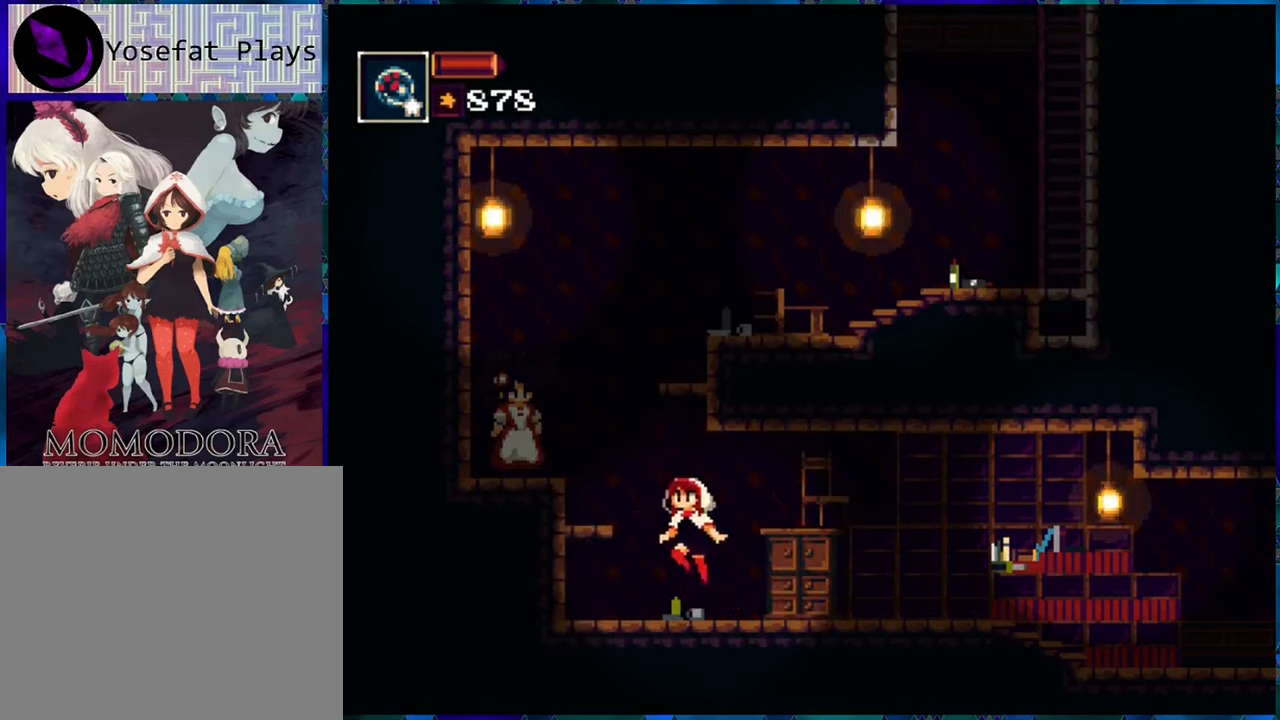
{"buttons": ["R1"], "left_stick": "center", "right_stick": "center", "events": [[117, "B", "up"], [167, "B", "down"], [383, "B", "up"], [483, "DPAD_LEFT", "up"]]}